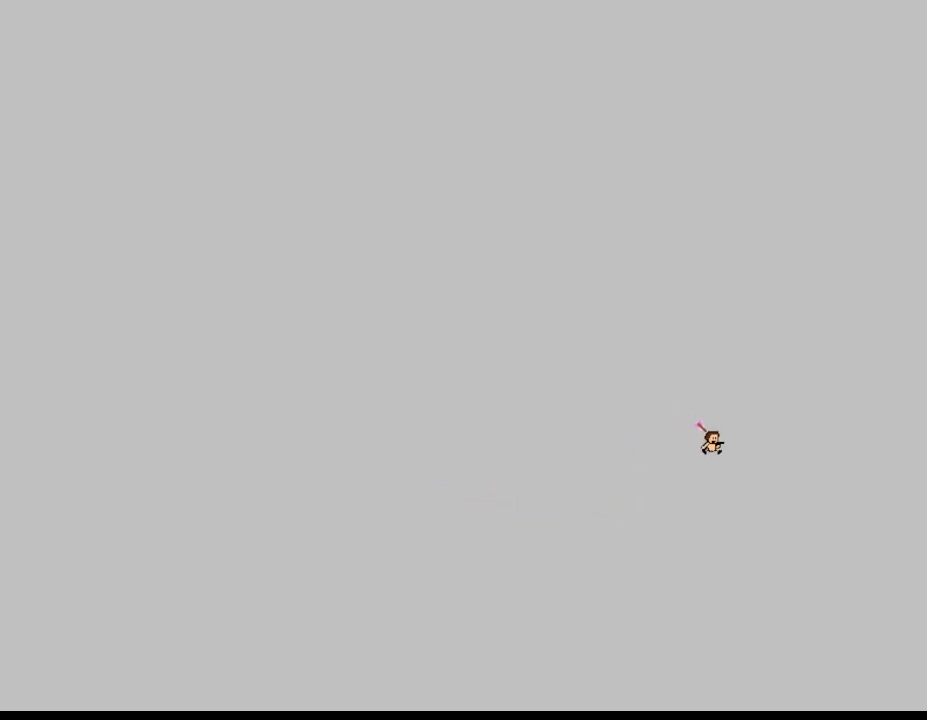
Gameplay with keyboard; each line is a JSON object with the keys held at the frame after it. "events" lists presses ("down") and releases ("up") of "down", "left", "r", "right", "up" and "z" between this image and that frame as [ms after this image, input, new state], when the widget could be followed in between. No other keys are recorded. Mouse input is not recorded. Not read: other_keys.
{"keys": ["right"], "events": []}
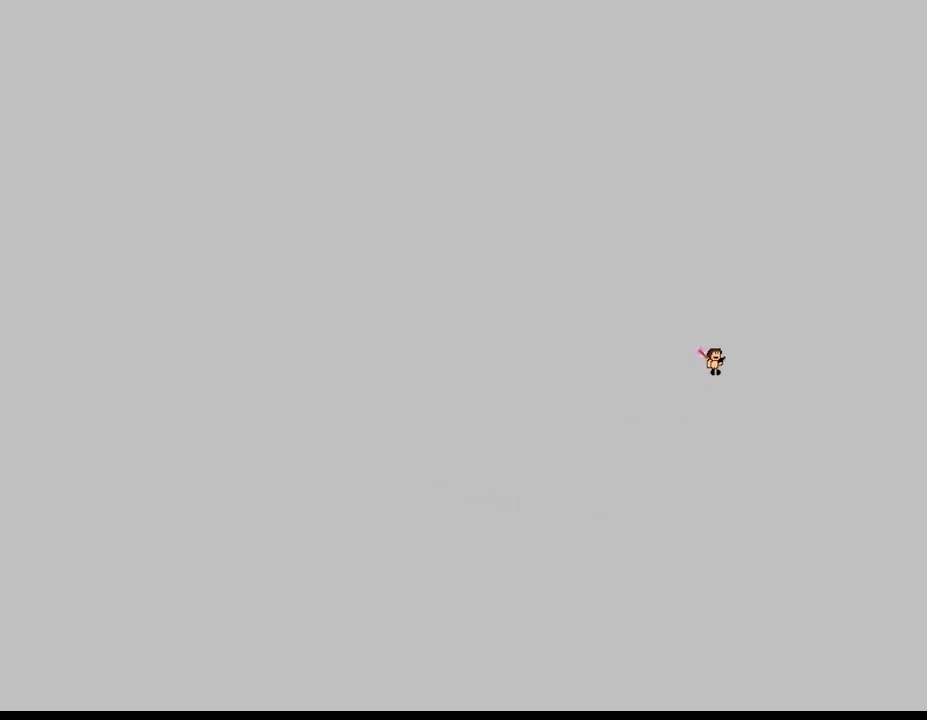
{"keys": ["right"], "events": []}
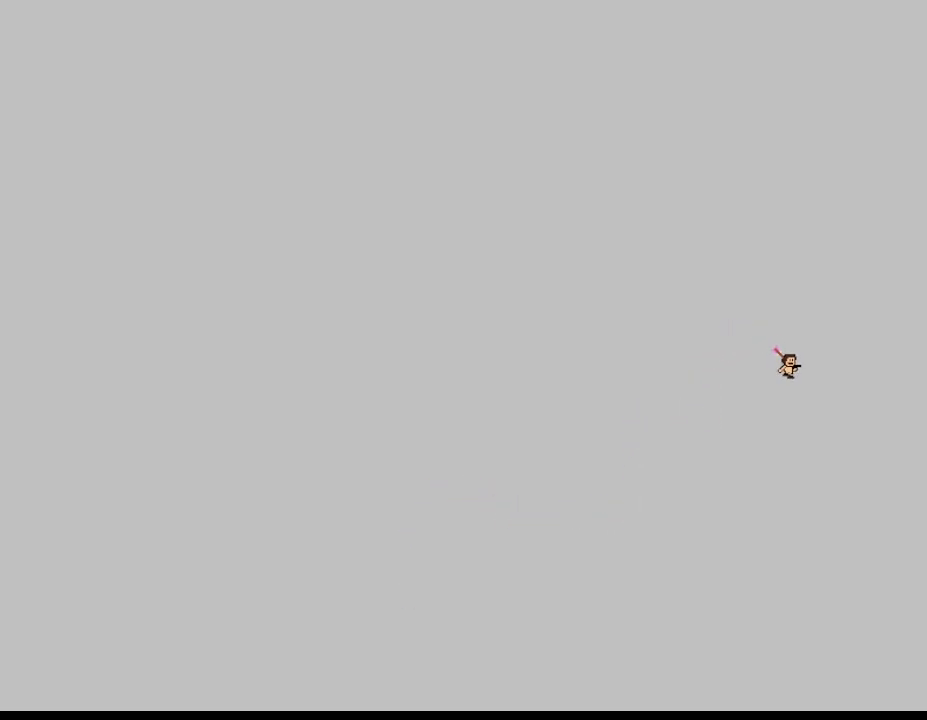
{"keys": ["right"], "events": []}
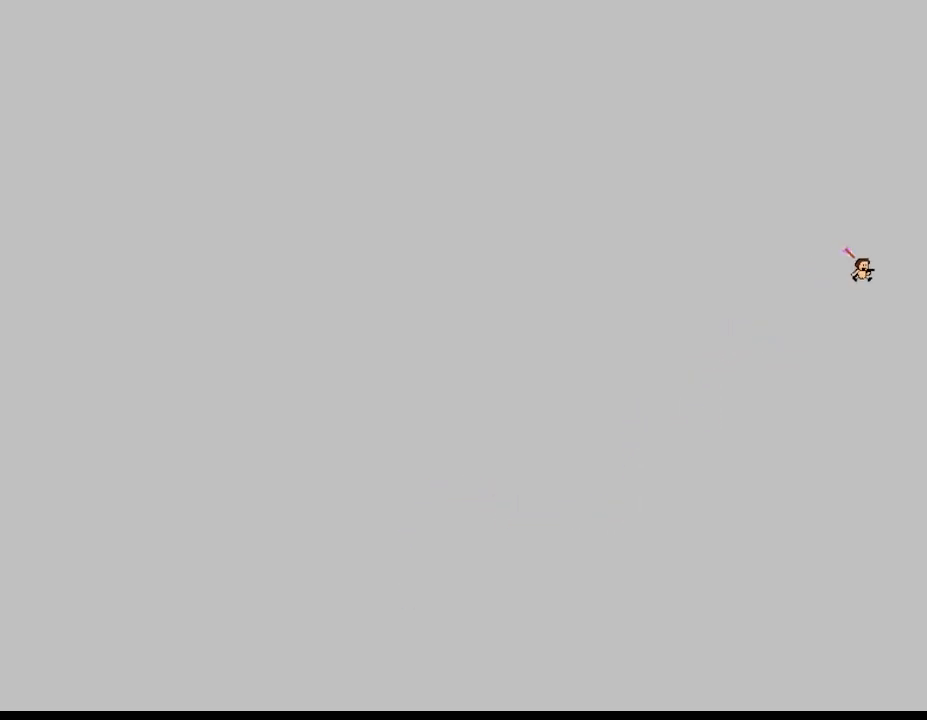
{"keys": ["right"], "events": []}
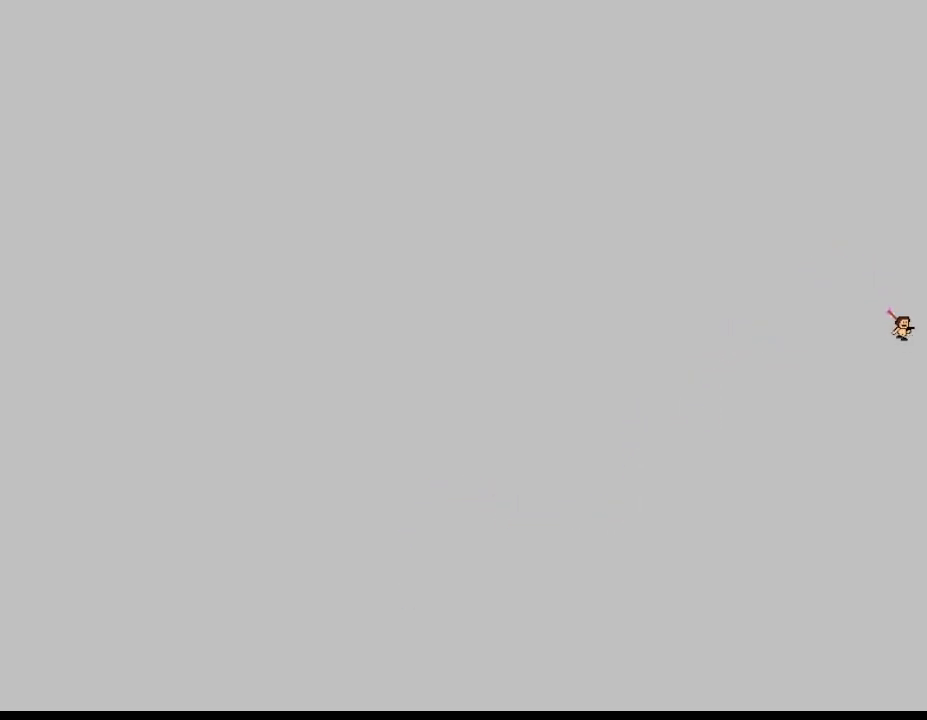
{"keys": ["left"], "events": [[283, "left", "down"], [317, "right", "up"]]}
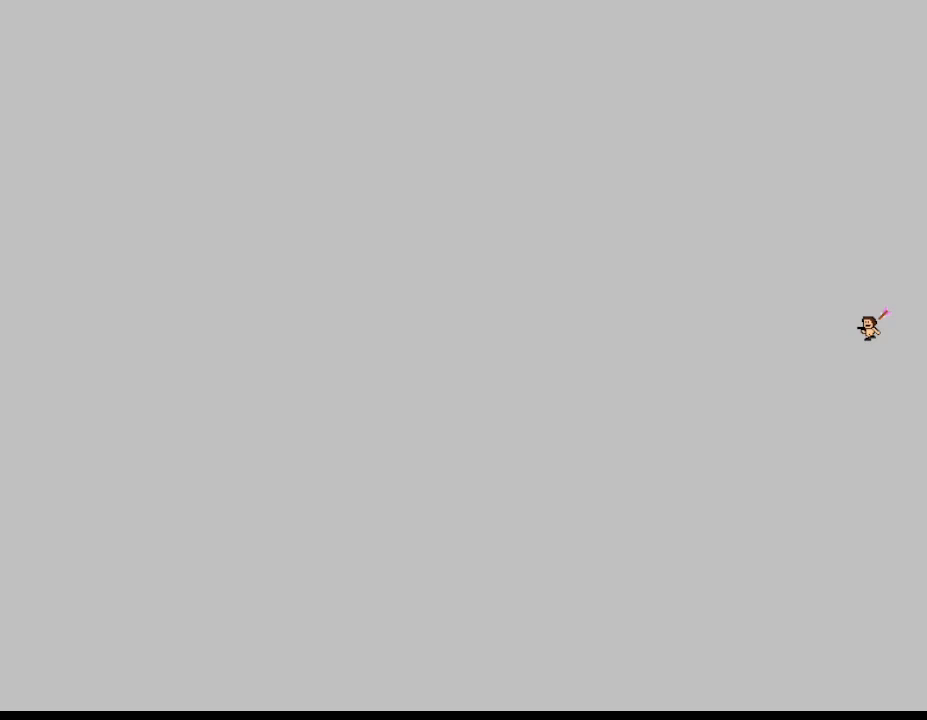
{"keys": ["left"], "events": []}
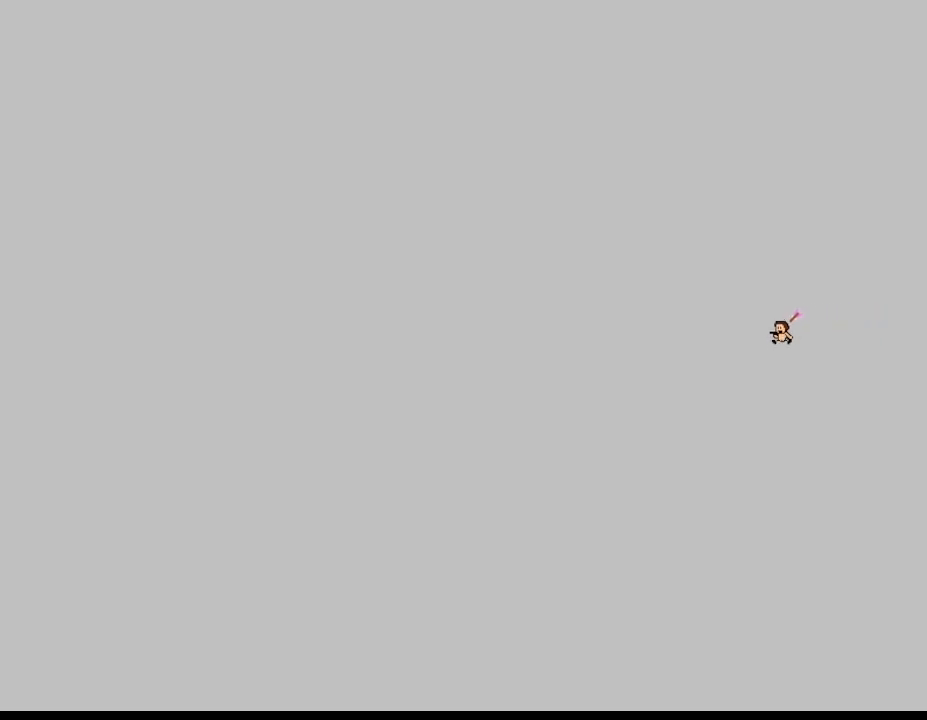
{"keys": ["right"], "events": [[67, "right", "down"], [133, "left", "up"]]}
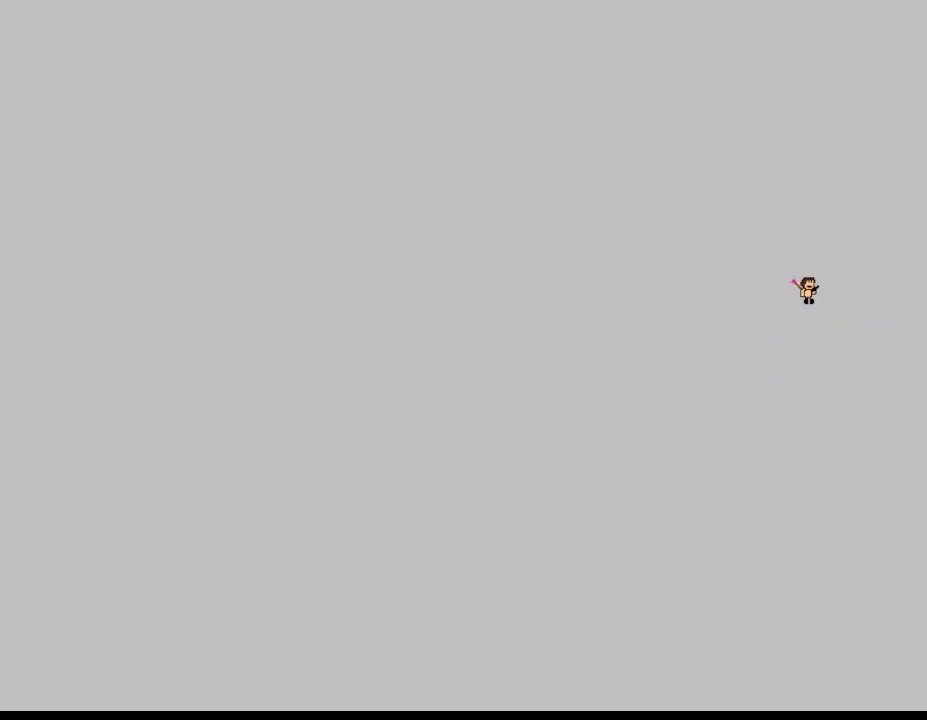
{"keys": ["right"], "events": []}
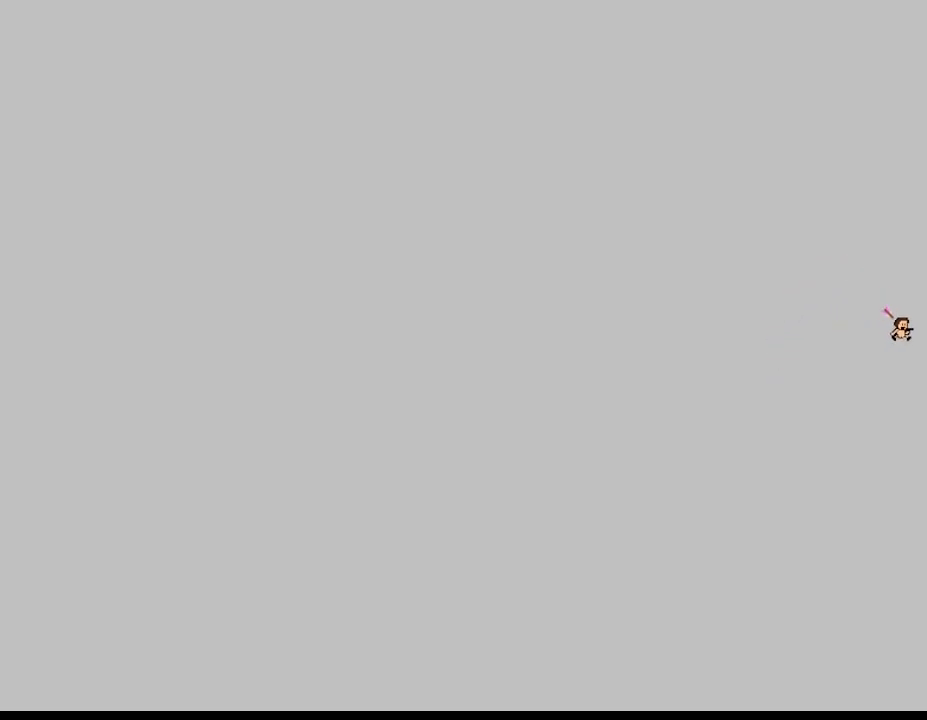
{"keys": ["right"], "events": []}
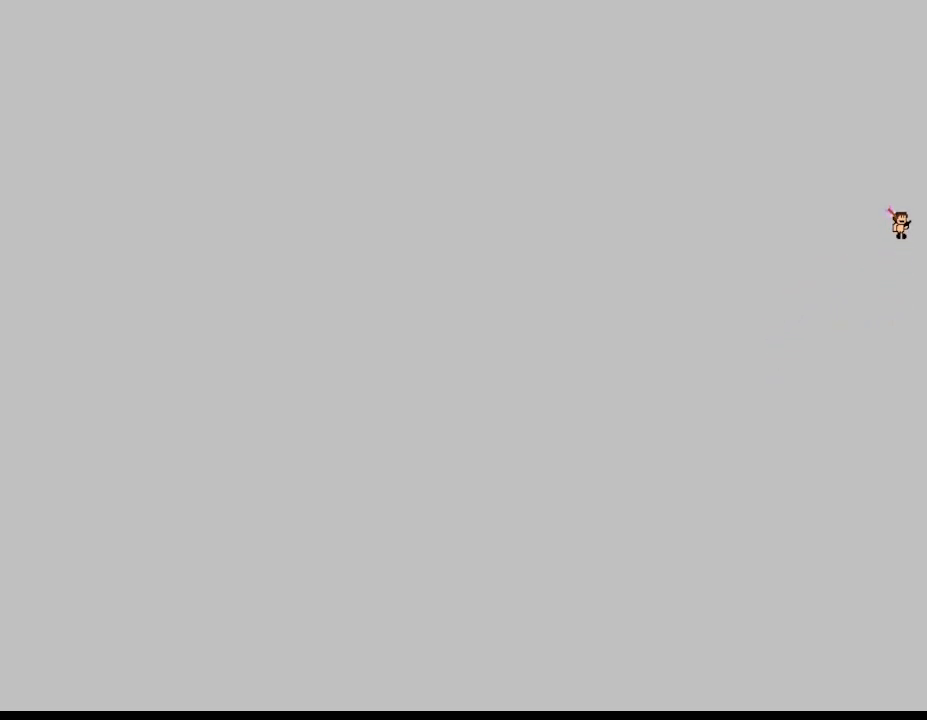
{"keys": ["left"], "events": [[333, "left", "down"], [367, "right", "up"]]}
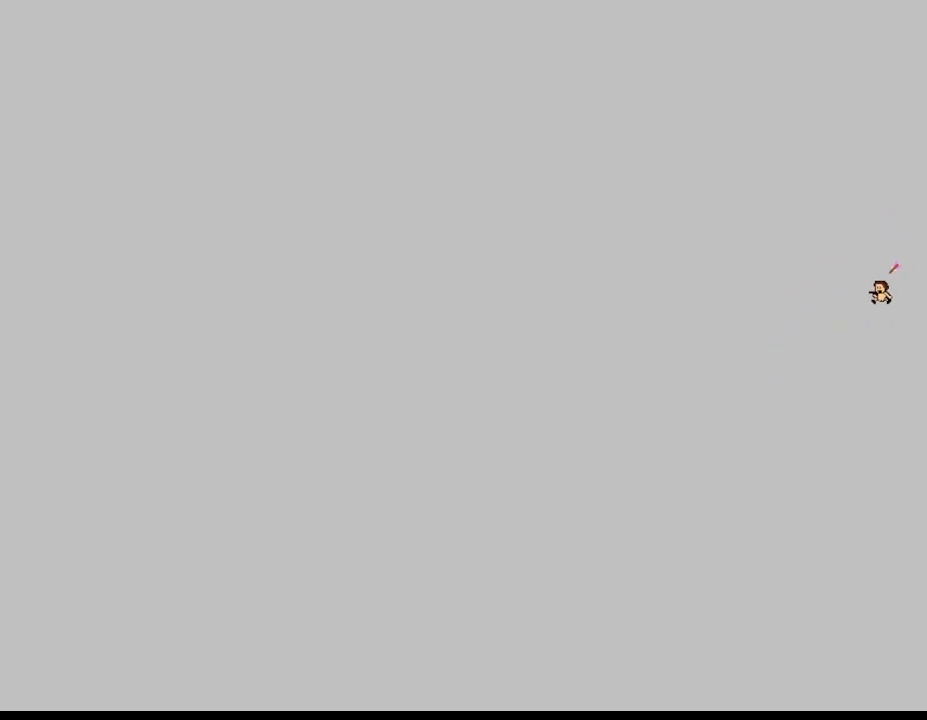
{"keys": ["left"], "events": [[200, "left", "up"], [467, "left", "down"]]}
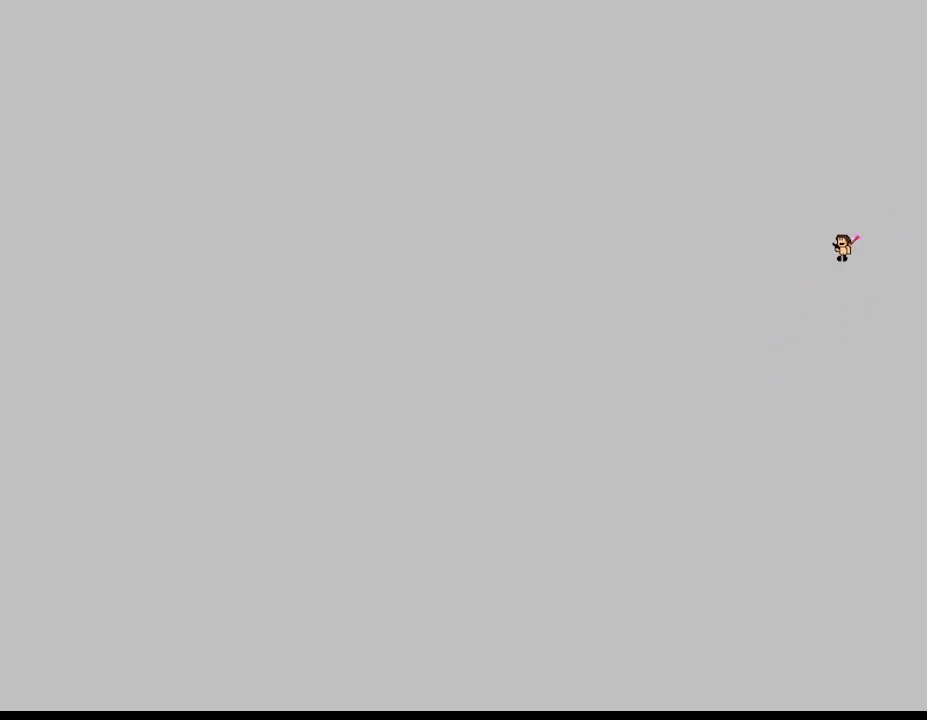
{"keys": ["left"], "events": []}
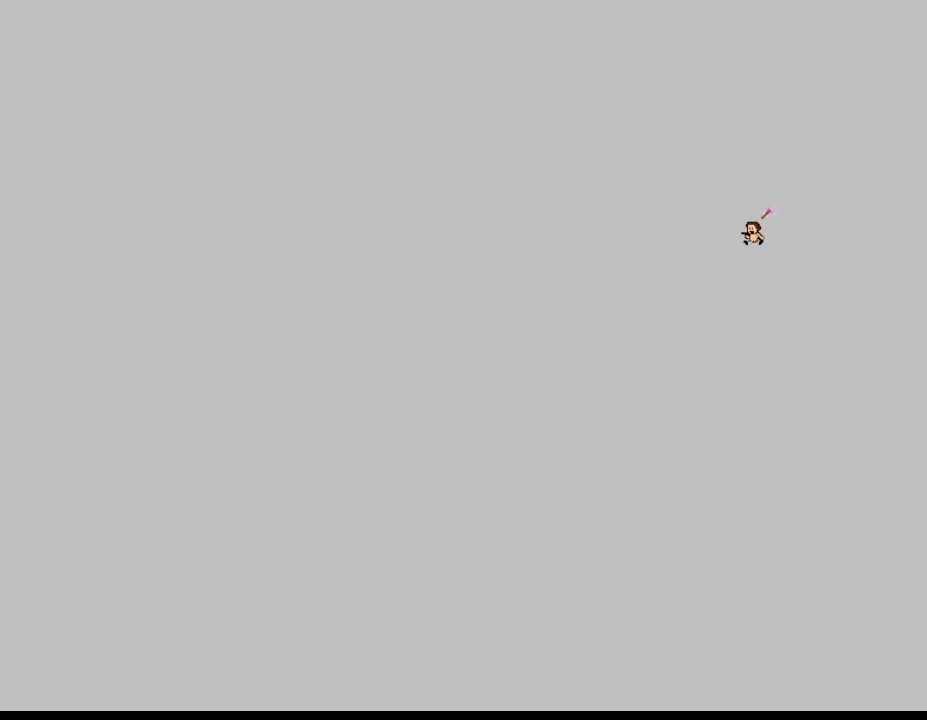
{"keys": ["left"], "events": [[117, "right", "down"], [167, "left", "up"], [333, "right", "up"], [417, "left", "down"]]}
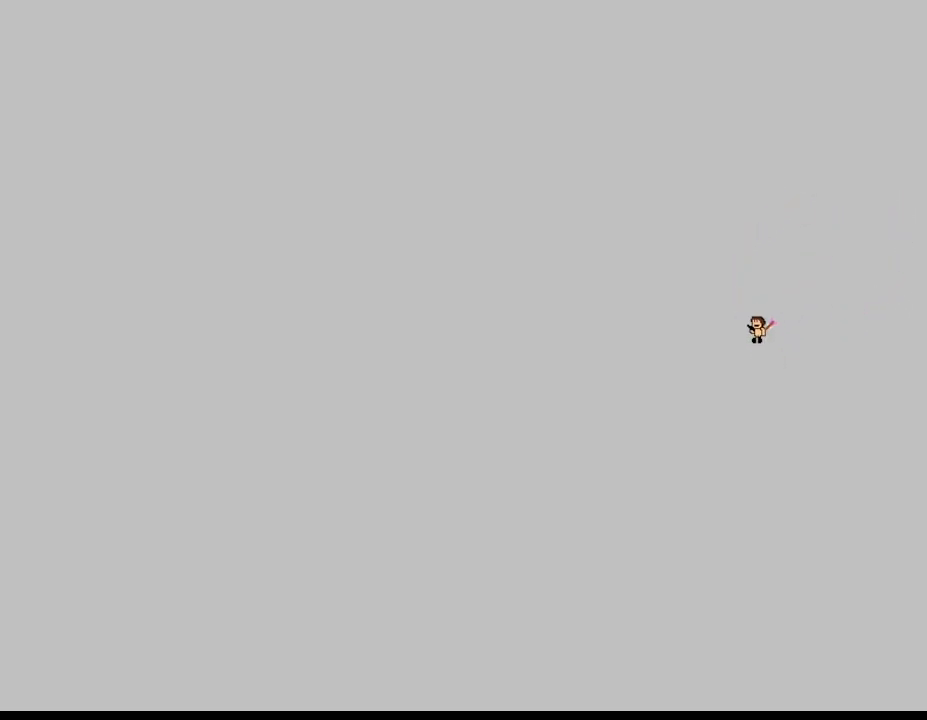
{"keys": ["left"], "events": []}
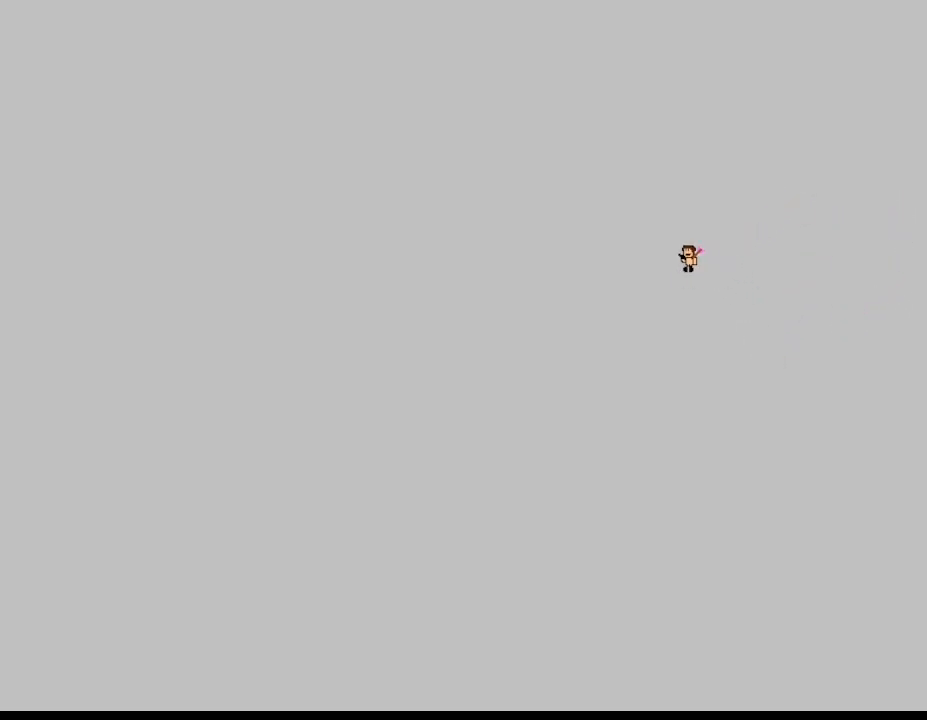
{"keys": ["right"], "events": [[400, "right", "down"], [433, "left", "up"]]}
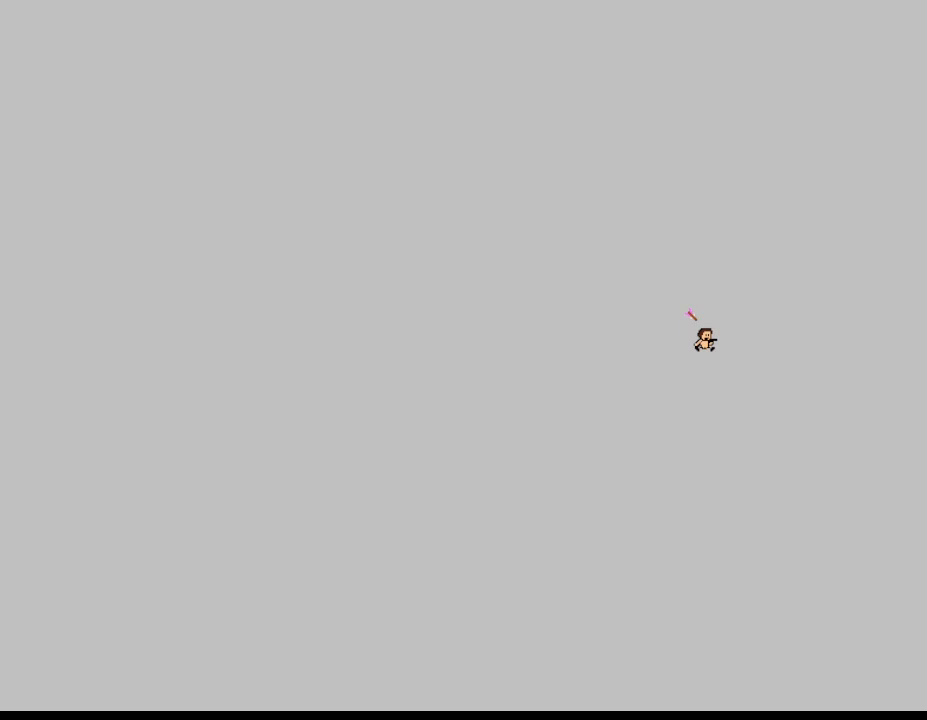
{"keys": ["right"], "events": [[117, "right", "up"], [133, "left", "down"], [250, "right", "down"], [283, "left", "up"]]}
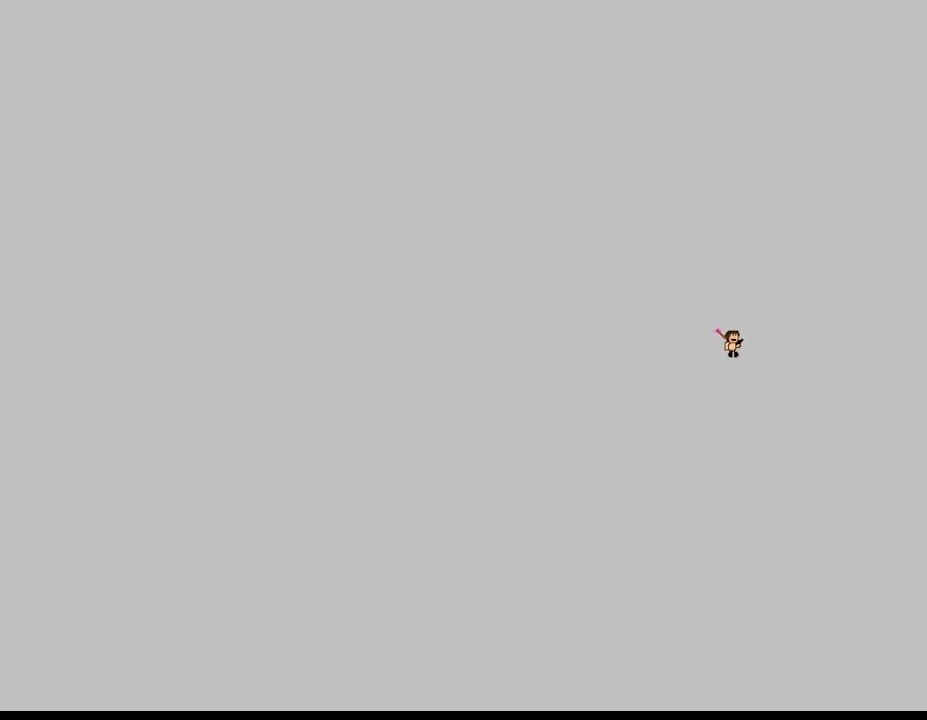
{"keys": [], "events": [[433, "right", "up"]]}
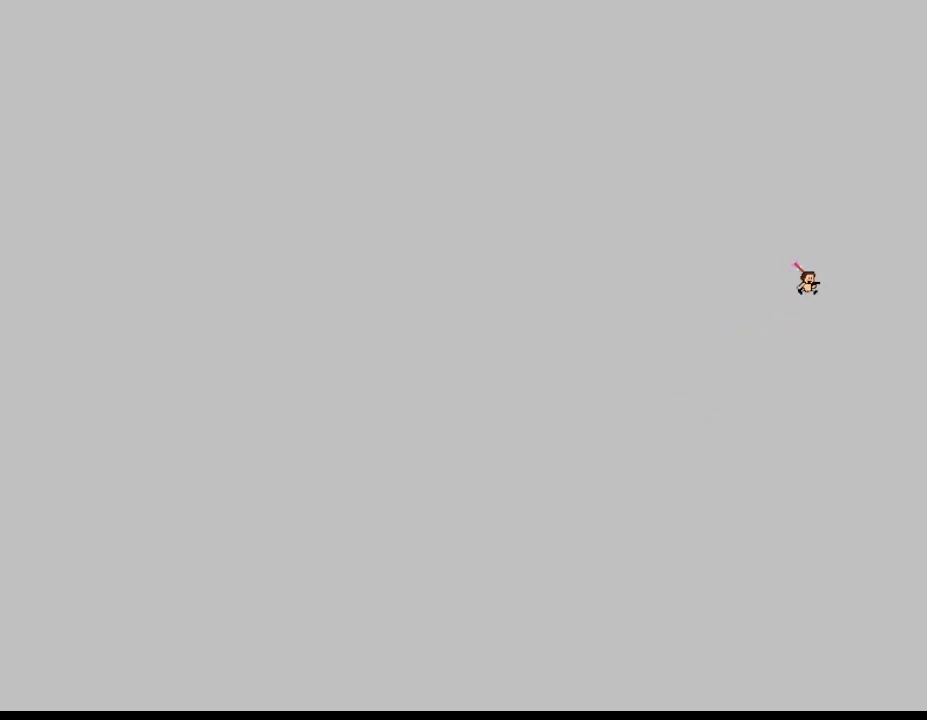
{"keys": ["left"], "events": [[150, "left", "down"]]}
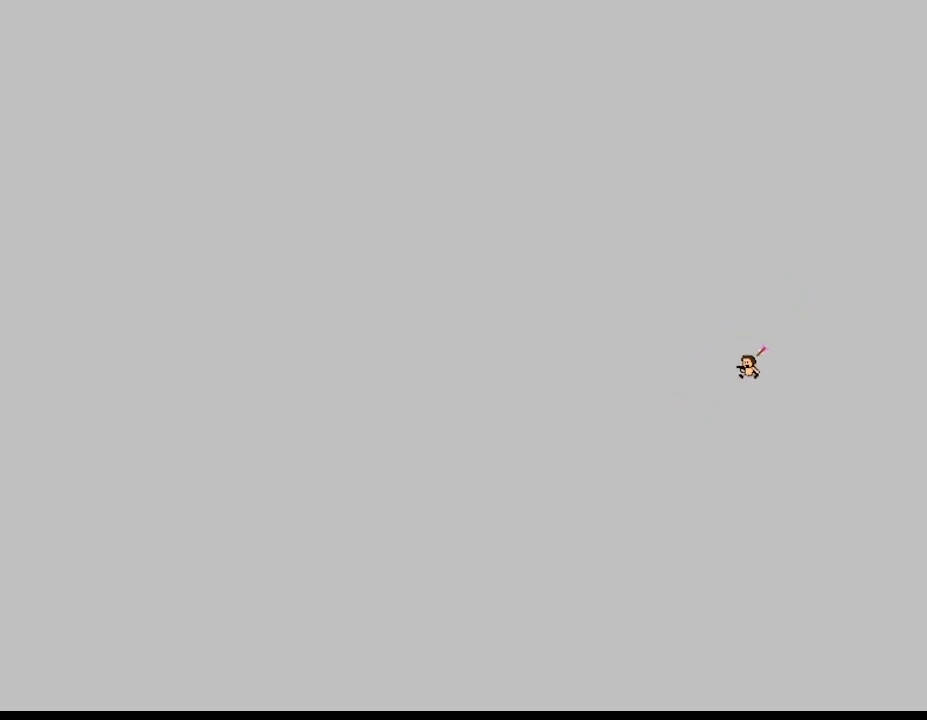
{"keys": ["right"], "events": [[300, "right", "down"], [333, "left", "up"]]}
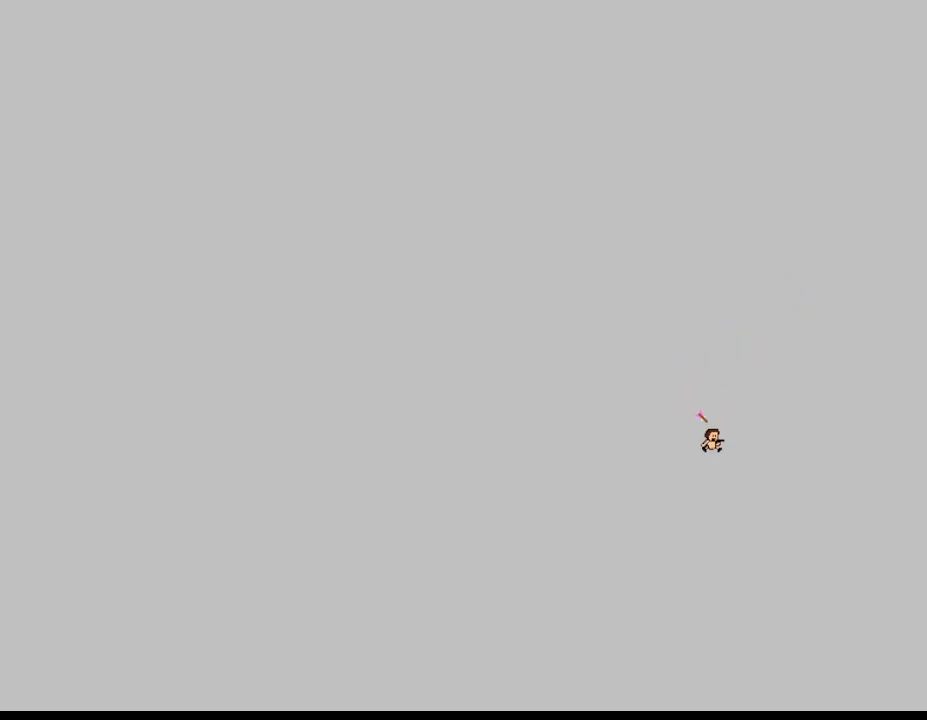
{"keys": ["right"], "events": []}
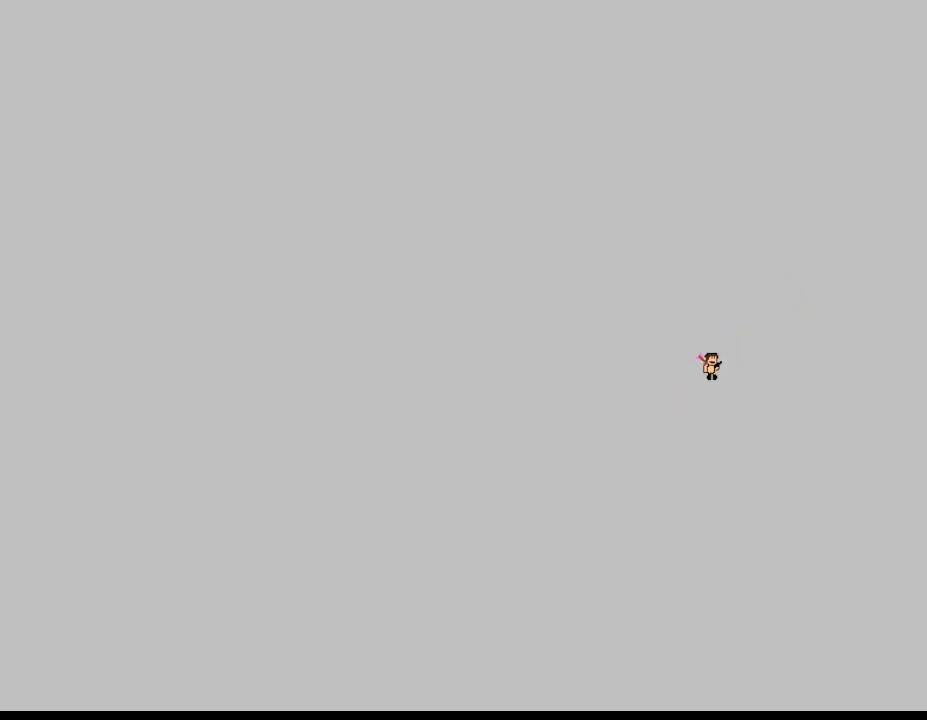
{"keys": ["right"], "events": []}
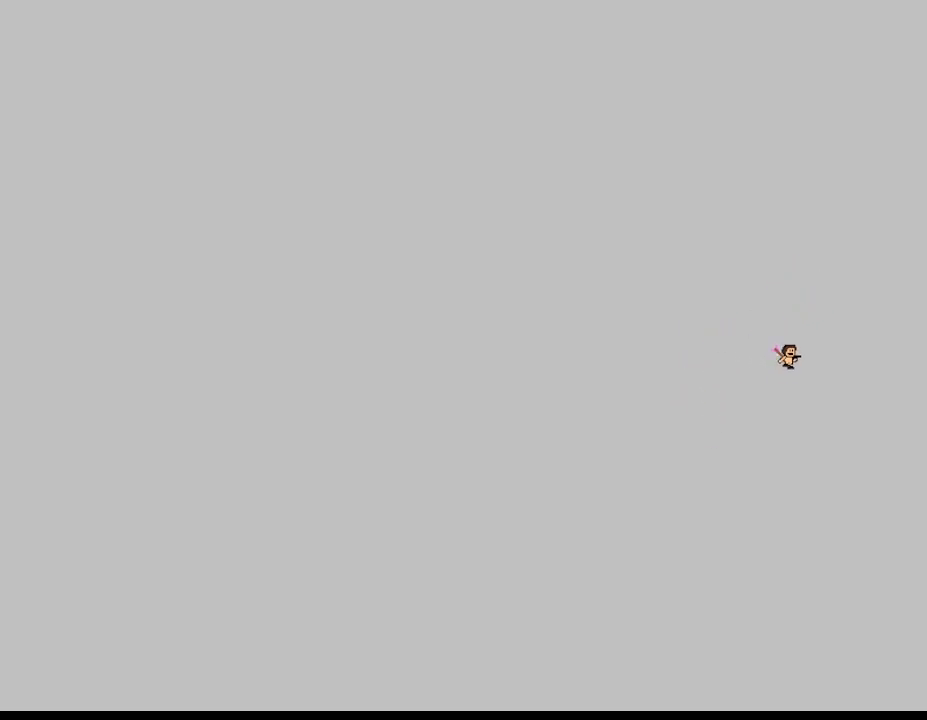
{"keys": ["left"], "events": [[450, "right", "up"], [483, "left", "down"]]}
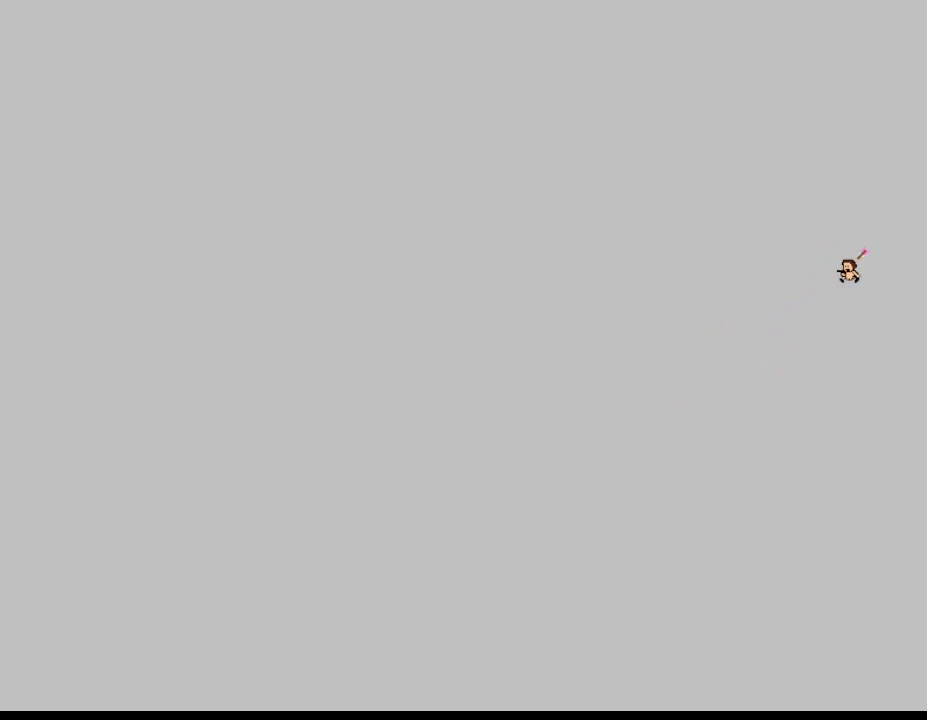
{"keys": ["left"], "events": []}
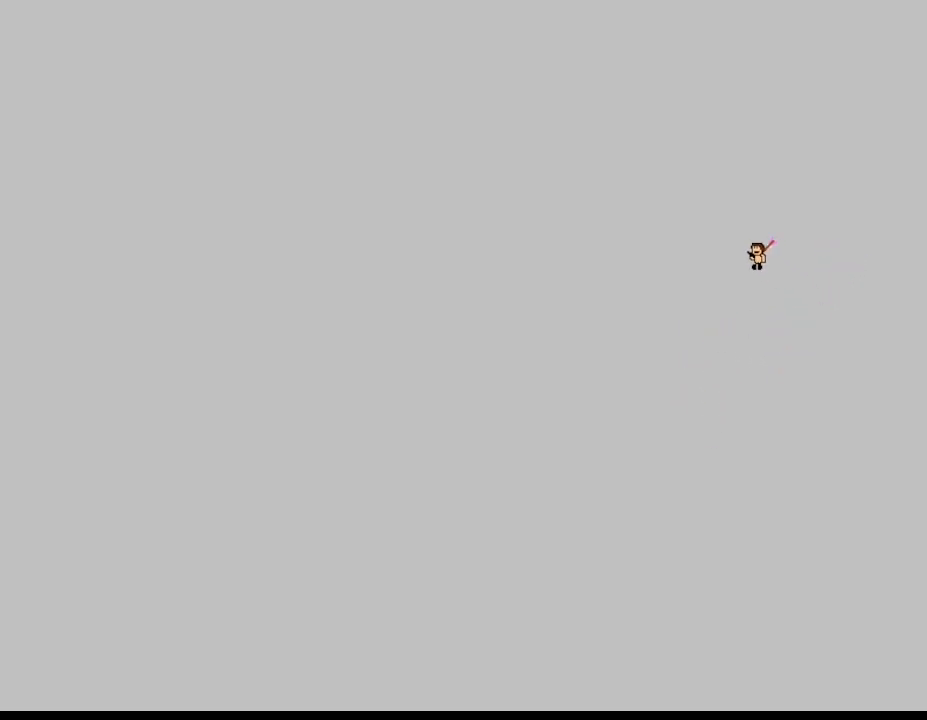
{"keys": [], "events": [[200, "left", "up"], [233, "right", "down"], [317, "right", "up"], [350, "left", "down"], [433, "left", "up"]]}
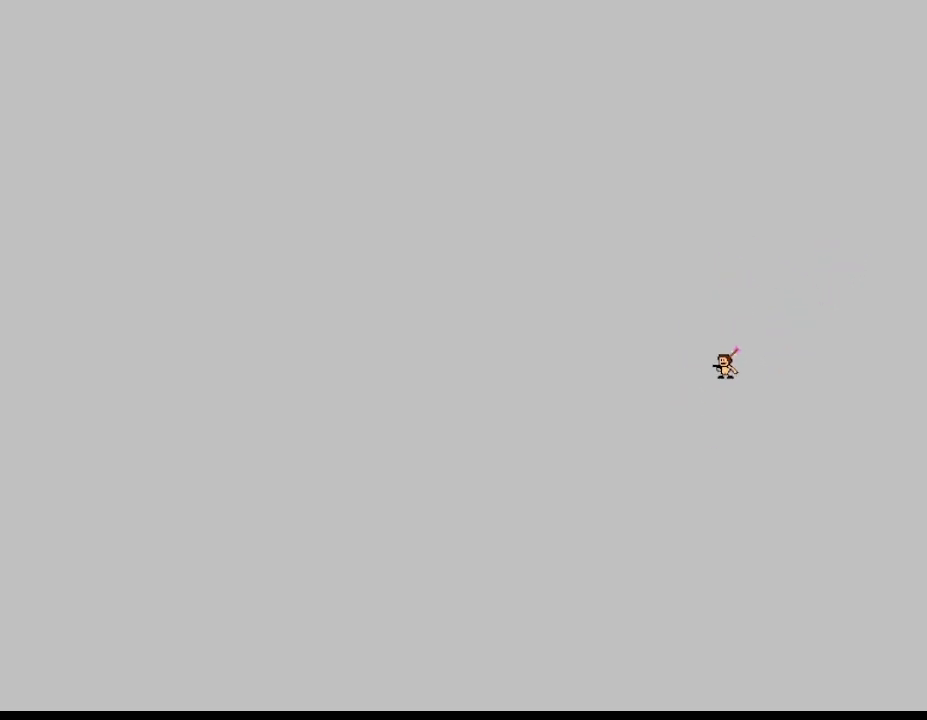
{"keys": ["left"], "events": [[83, "left", "down"]]}
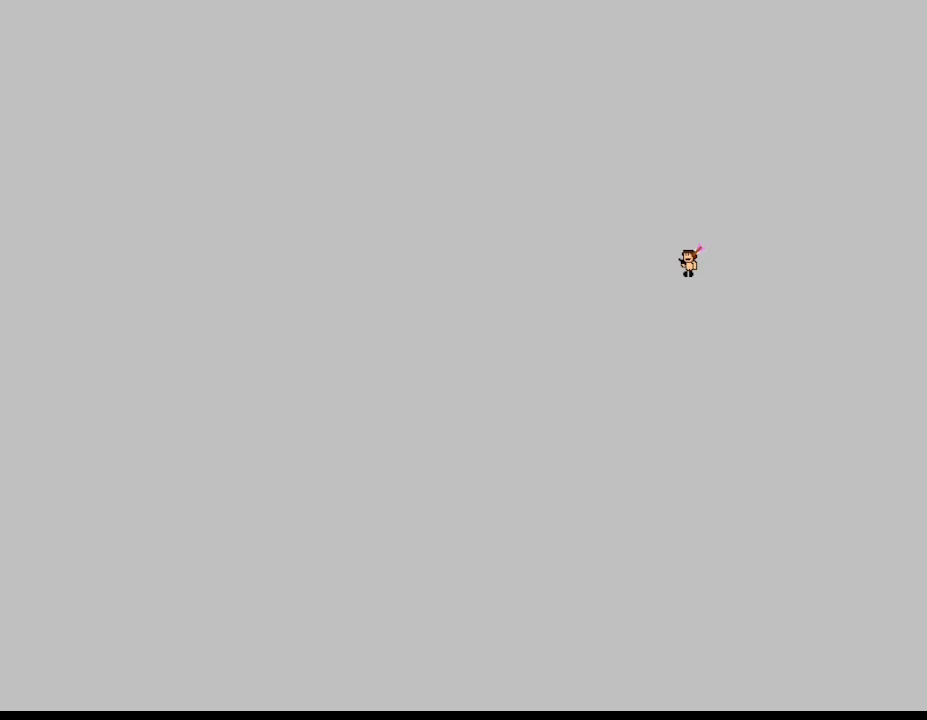
{"keys": ["right"], "events": [[350, "left", "up"], [400, "right", "down"]]}
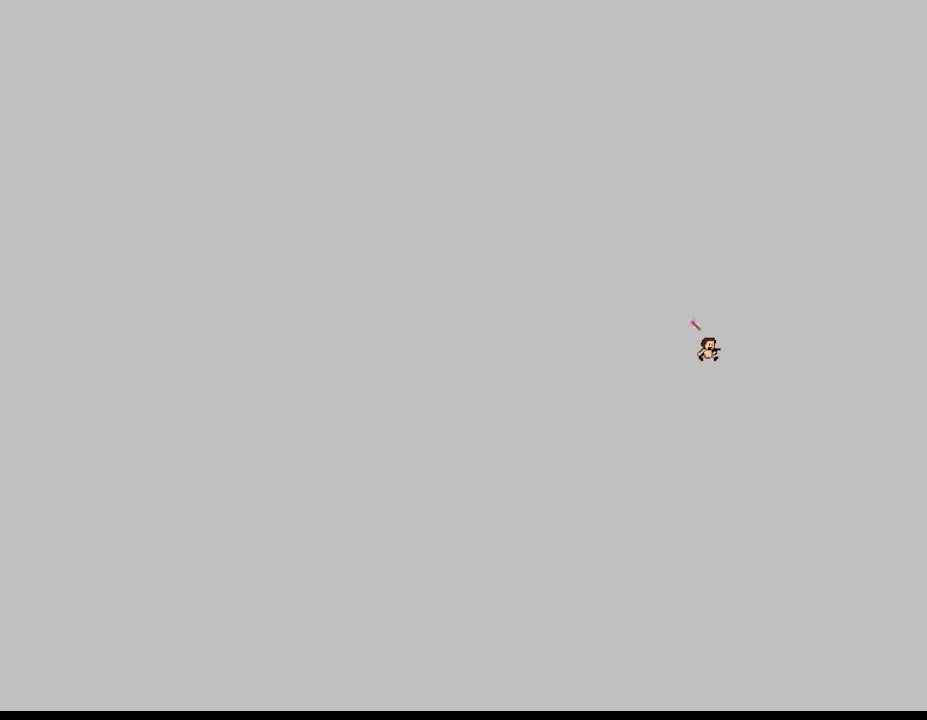
{"keys": ["left"], "events": [[117, "right", "up"], [283, "left", "down"]]}
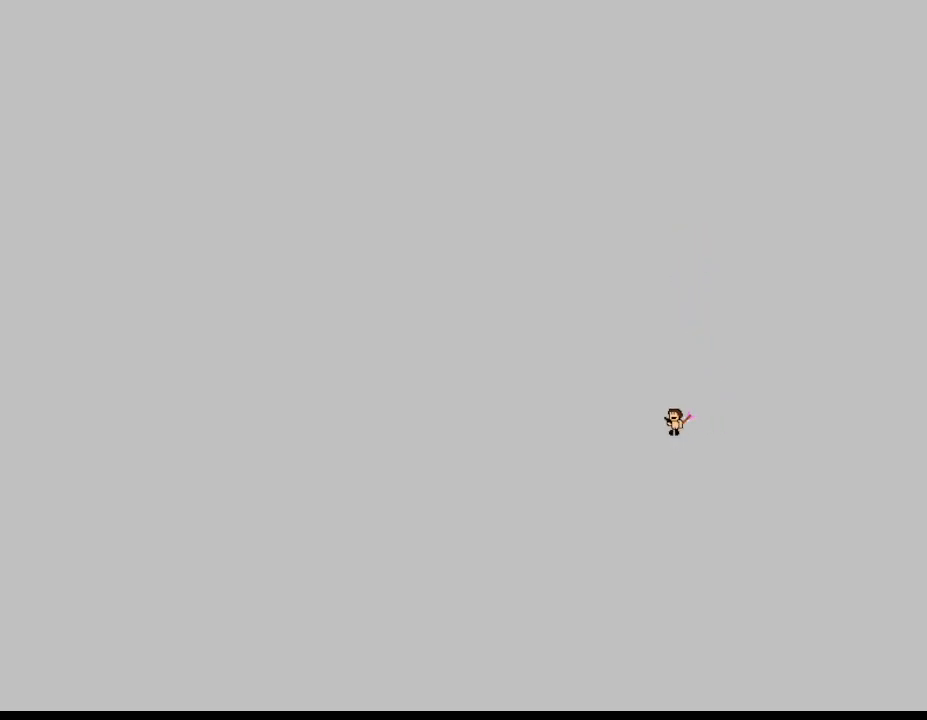
{"keys": ["left"], "events": []}